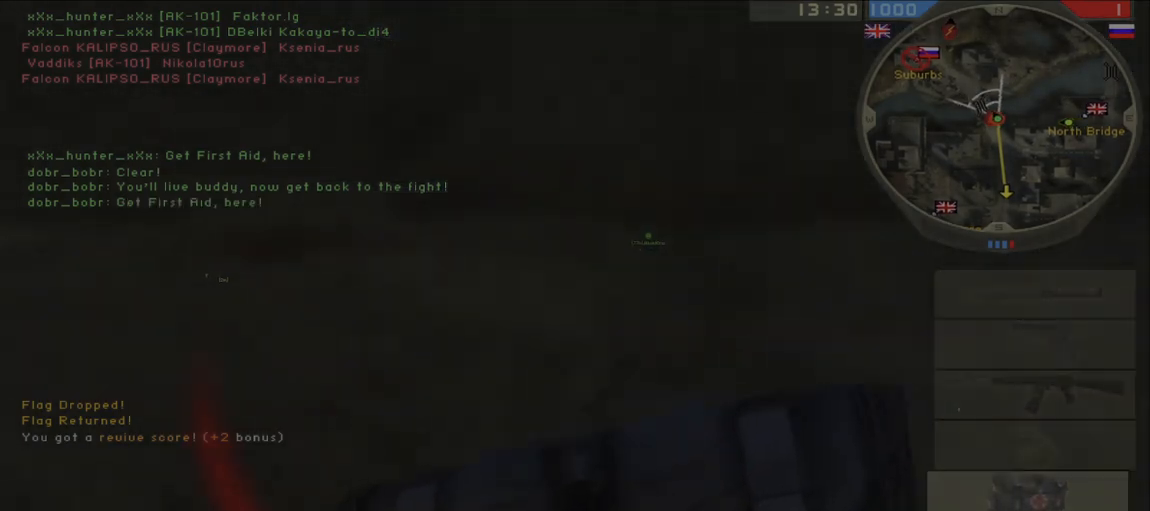
Gameplay with keyboard and mouse; each line is a JSON object with the keys and mouse buttons held at the frame after it. "events" lists presses ("down") and releases ("up") of "a", "ctrl", "d", "e", "f", "q", "r", "s", "shift", "space", "tab", "w", "mouse_left", "mouse_wheel", "mouse_right" and "mouse_mb5" between this image and that frame as [ms after this image, input, new state], when the widget could be followed in between. "mouse_left", "mouse_wheel", "mouse_right", "mouse_mb5" = the "left", "wheel", "right", "mb5" buttons of the "mouse" list. No other keys are recorded. "wheel" means that the mouse wheel is clicked or scrolled. Mouse movement is not recorded. Not read: other_keys.
{"keys": [], "mouse": [], "events": [[50, "w", "up"], [83, "mouse_left", "up"], [150, "d", "up"]]}
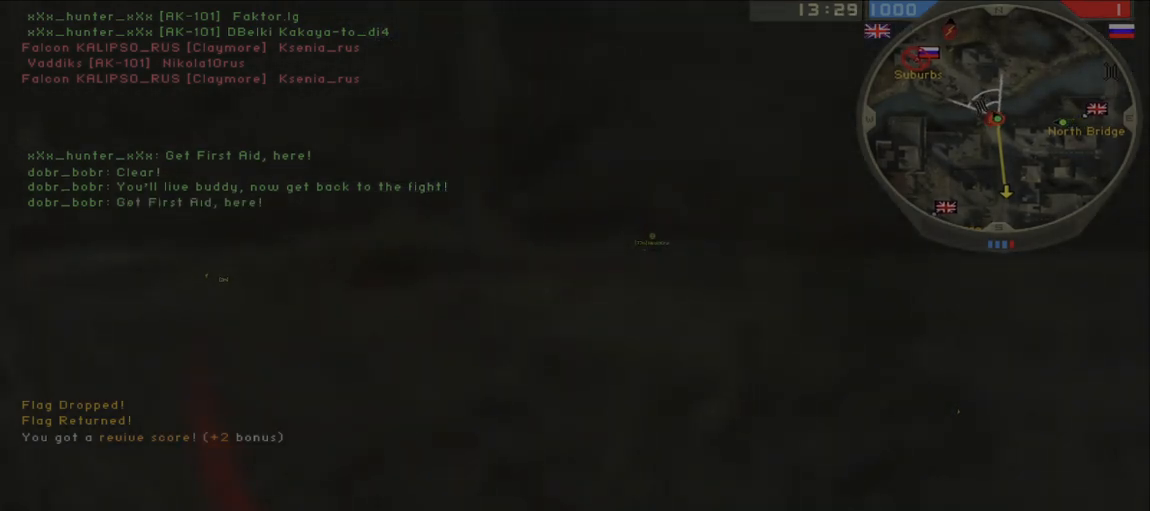
{"keys": [], "mouse": [], "events": []}
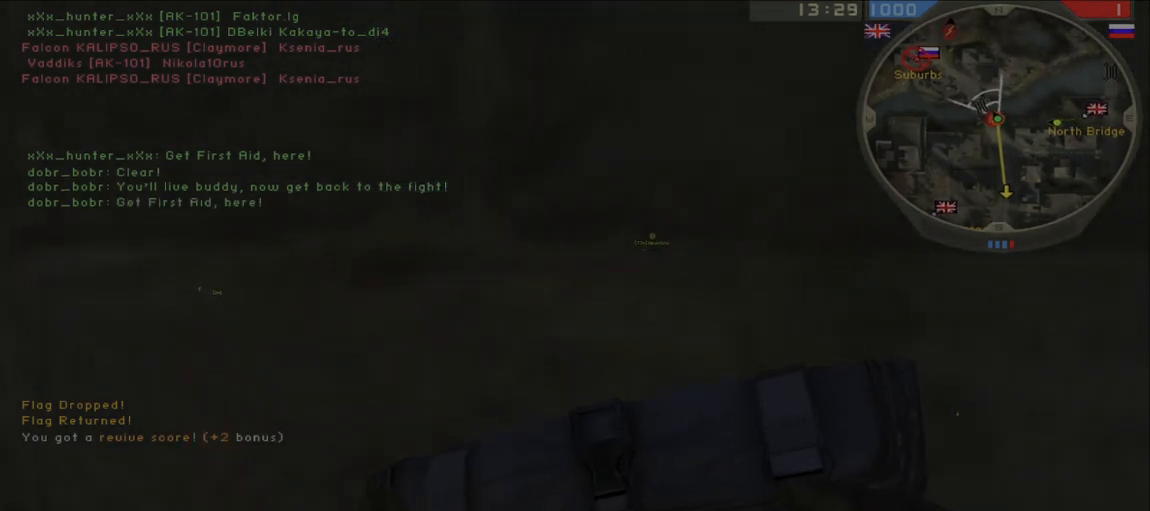
{"keys": [], "mouse": [], "events": []}
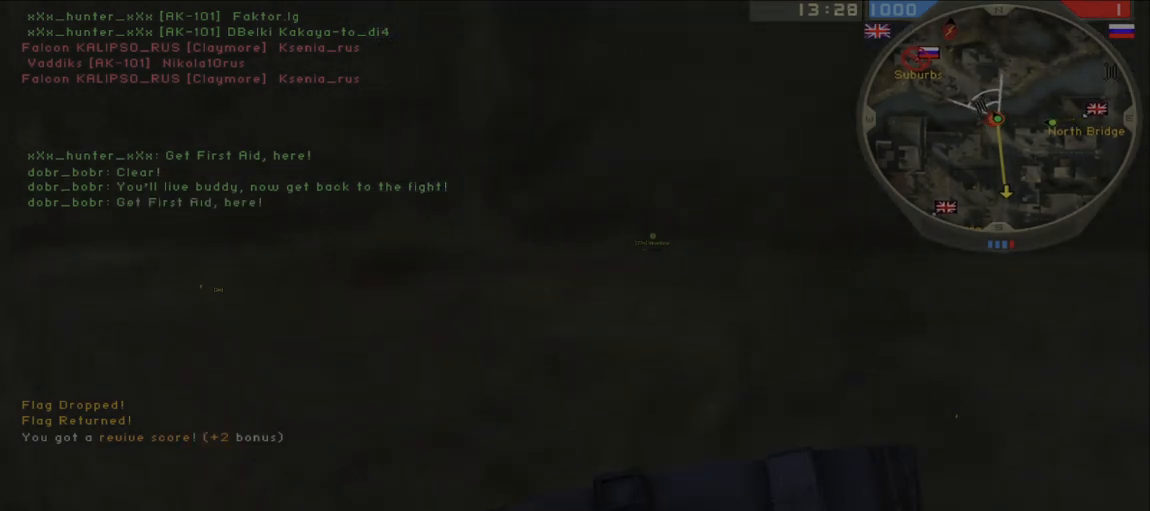
{"keys": [], "mouse": [], "events": [[67, "mouse_left", "down"], [183, "mouse_left", "up"], [317, "f", "down"], [433, "f", "up"]]}
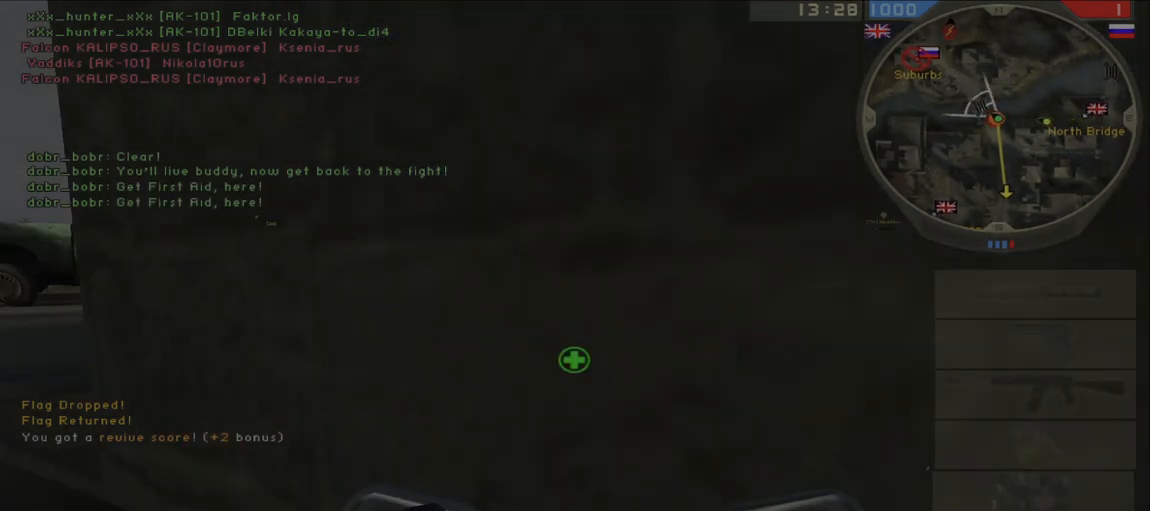
{"keys": [], "mouse": [], "events": [[67, "ctrl", "down"], [217, "ctrl", "up"]]}
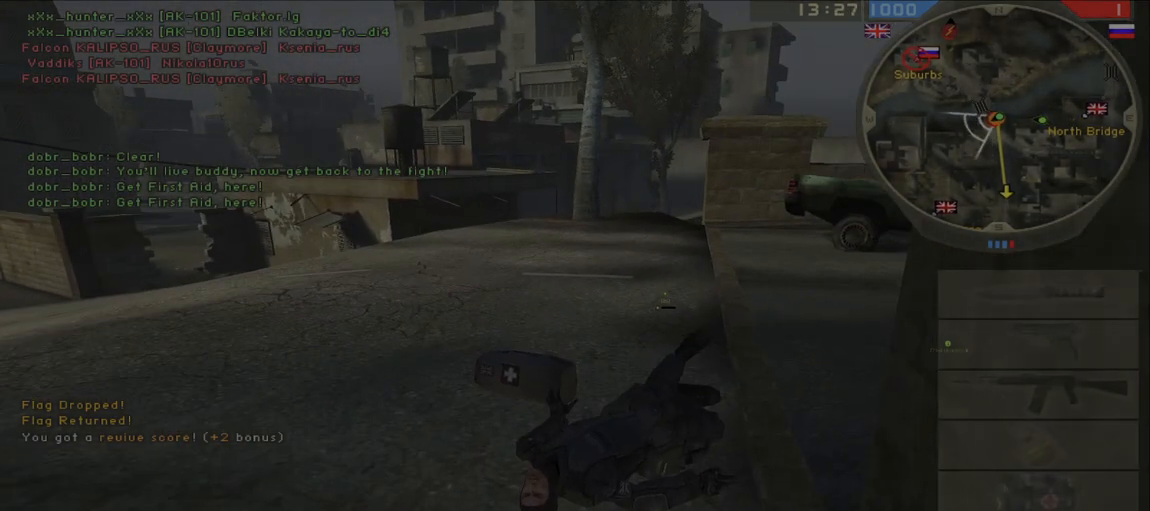
{"keys": ["ctrl"], "mouse": ["left"], "events": [[67, "ctrl", "down"], [250, "w", "down"], [367, "mouse_left", "down"], [383, "w", "up"]]}
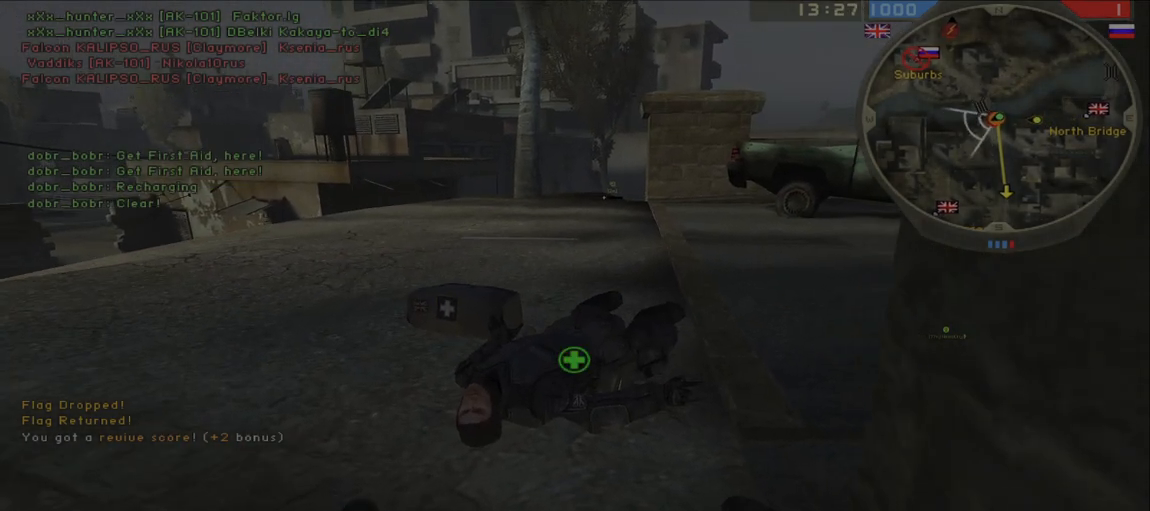
{"keys": ["ctrl", "w"], "mouse": [], "events": [[433, "mouse_left", "up"], [483, "w", "down"]]}
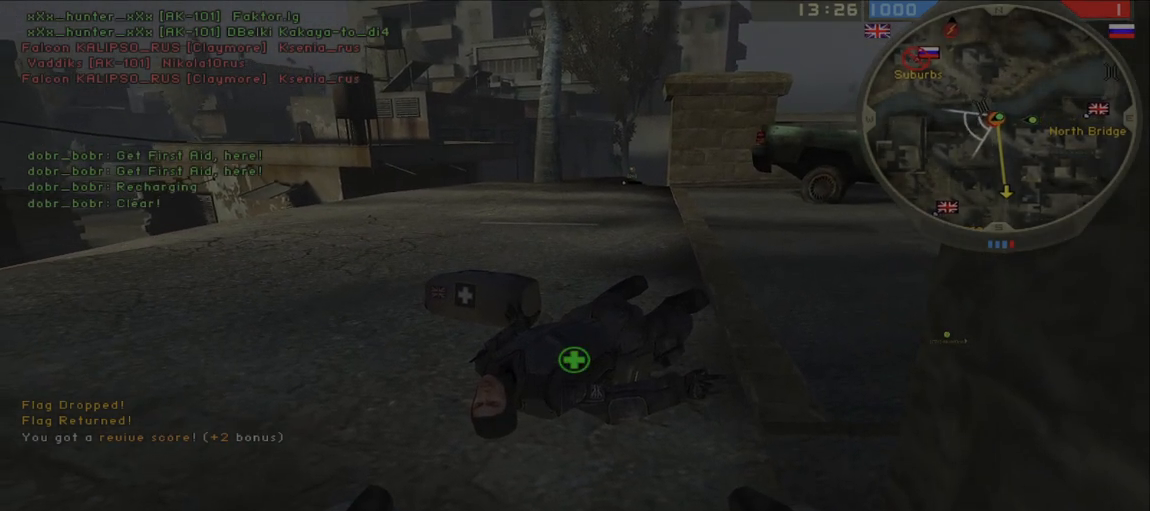
{"keys": ["a"], "mouse": [], "events": [[17, "mouse_left", "down"], [133, "w", "up"], [400, "mouse_left", "up"], [433, "a", "down"], [483, "ctrl", "up"]]}
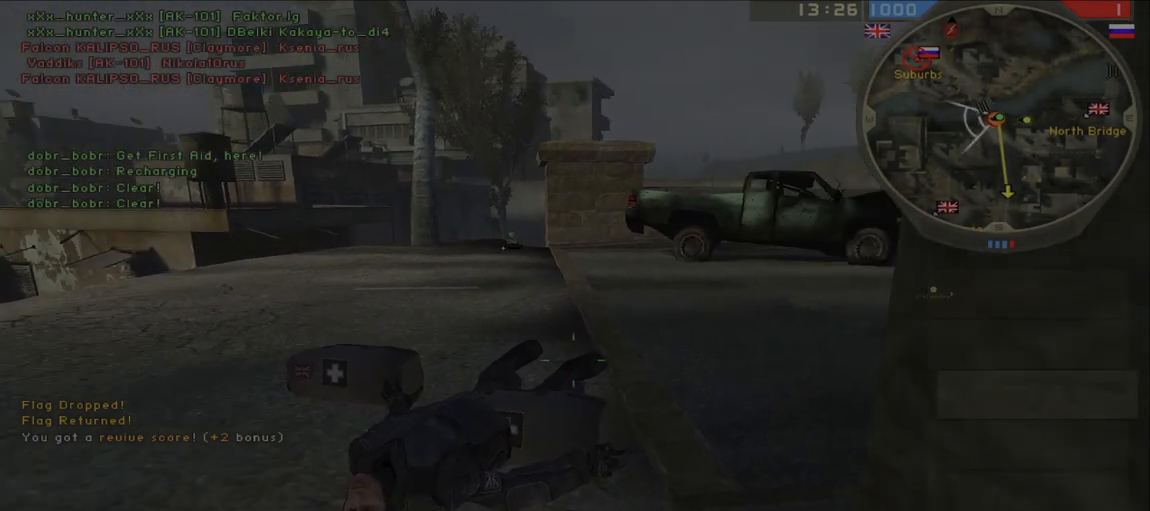
{"keys": ["a"], "mouse": [], "events": [[267, "d", "down"], [300, "a", "up"], [383, "d", "up"], [383, "w", "down"], [417, "a", "down"], [500, "w", "up"]]}
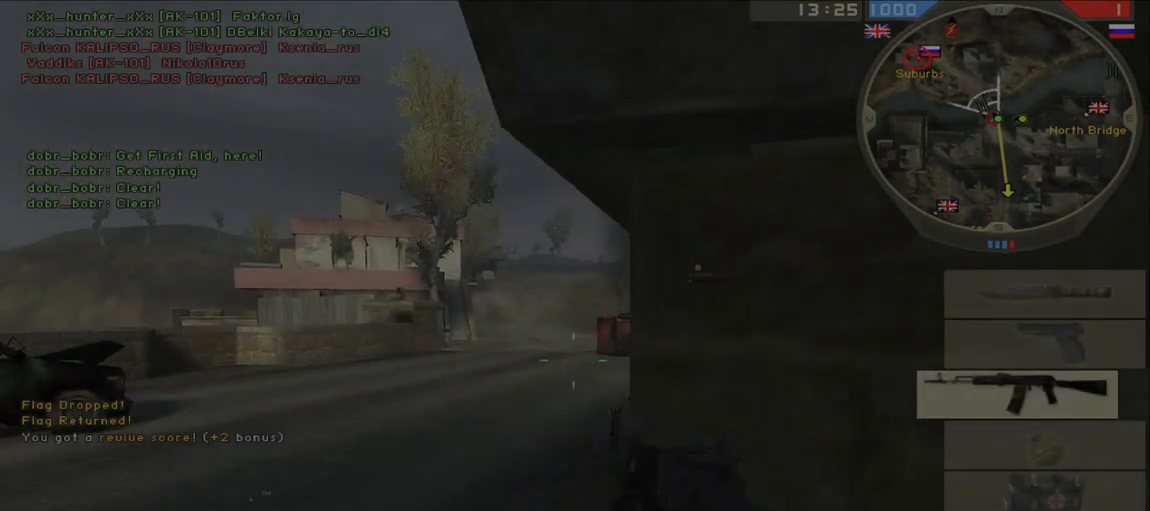
{"keys": [], "mouse": [], "events": [[17, "d", "down"], [33, "a", "up"], [150, "a", "down"], [150, "d", "up"], [217, "d", "down"], [267, "a", "up"], [417, "d", "up"]]}
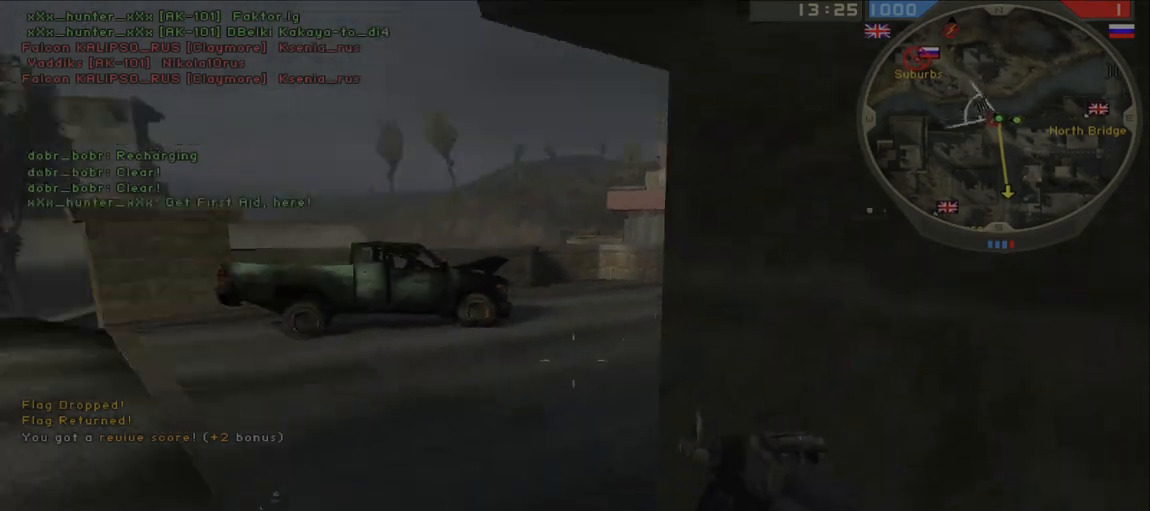
{"keys": ["ctrl", "d"], "mouse": [], "events": [[100, "f", "down"], [217, "f", "up"], [283, "ctrl", "down"], [433, "d", "down"]]}
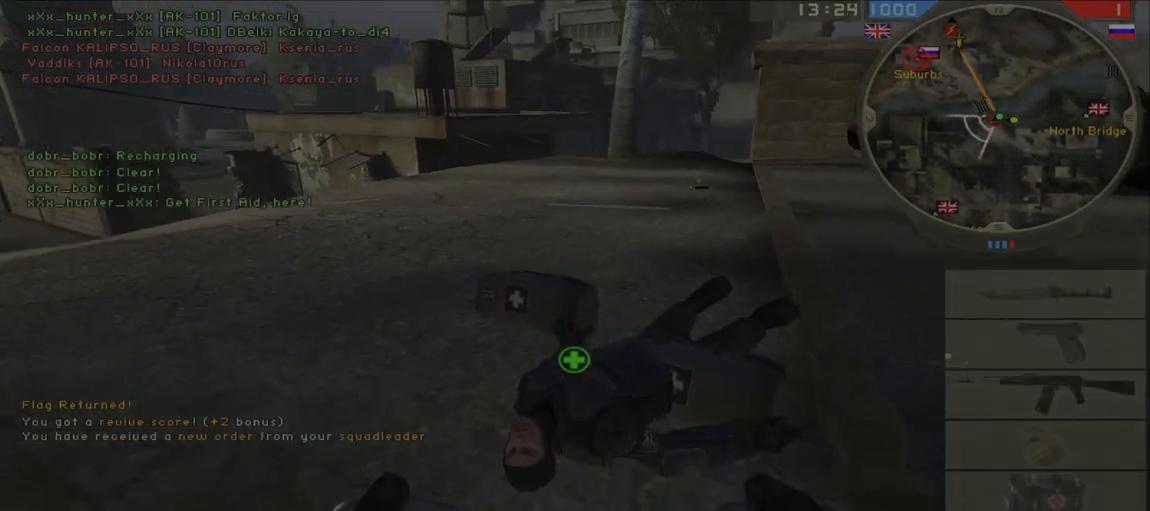
{"keys": ["ctrl"], "mouse": ["left"], "events": [[133, "d", "up"], [267, "mouse_left", "down"]]}
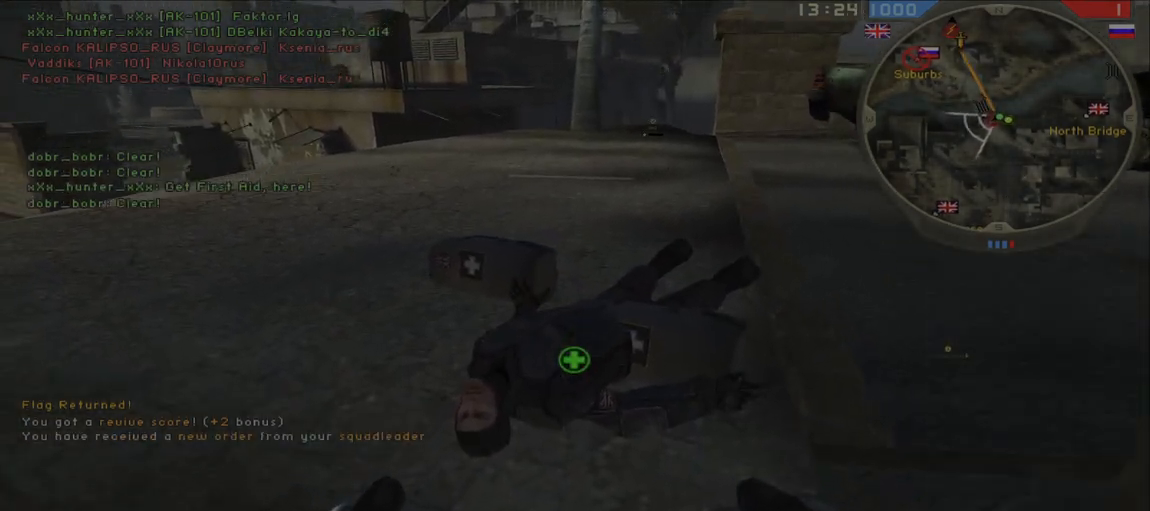
{"keys": ["ctrl"], "mouse": ["left"], "events": [[267, "mouse_left", "up"], [317, "s", "down"], [333, "mouse_left", "down"], [417, "s", "up"]]}
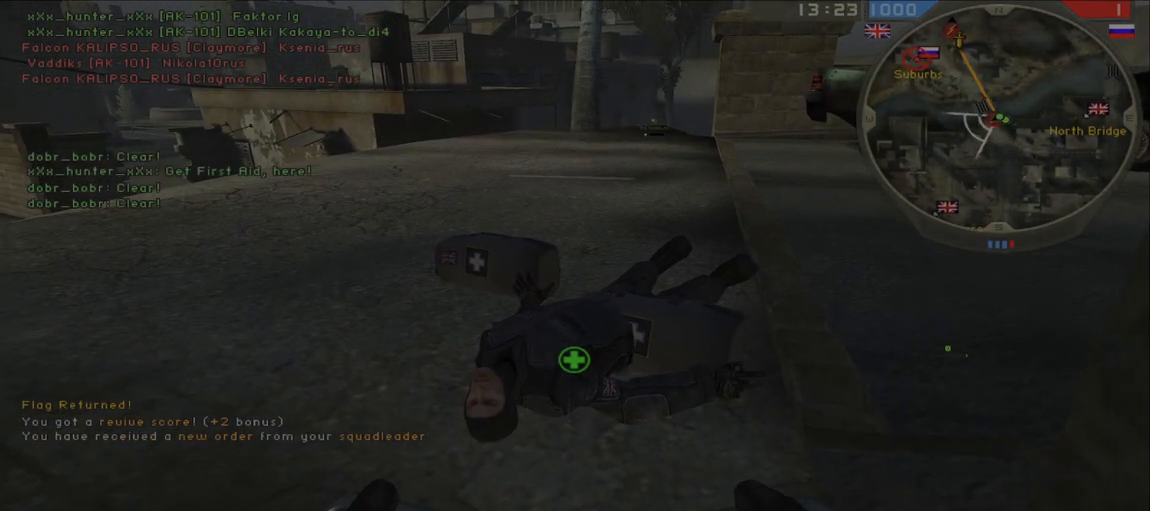
{"keys": ["ctrl"], "mouse": ["left"], "events": [[67, "w", "down"], [183, "w", "up"], [200, "mouse_left", "up"], [400, "mouse_left", "down"]]}
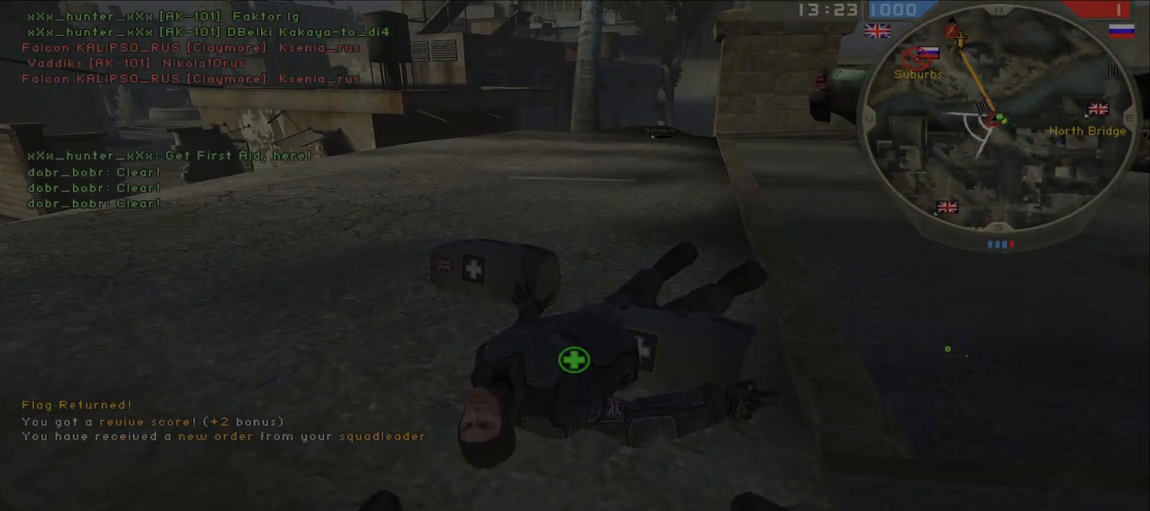
{"keys": ["ctrl"], "mouse": [], "events": [[17, "mouse_left", "up"], [67, "mouse_left", "down"], [183, "mouse_left", "up"]]}
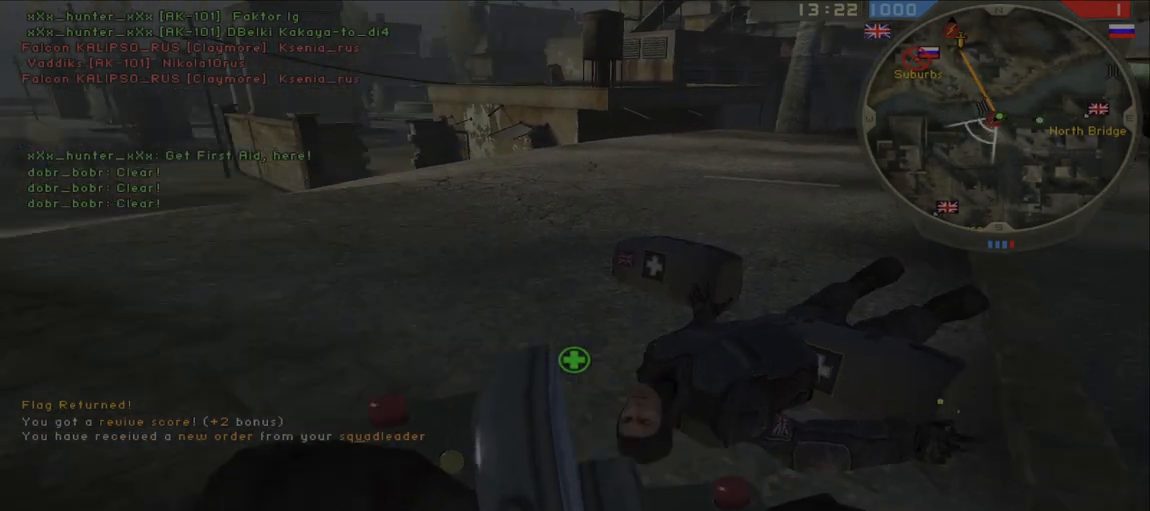
{"keys": ["ctrl"], "mouse": [], "events": [[17, "a", "down"], [50, "s", "down"], [200, "s", "up"], [250, "a", "up"]]}
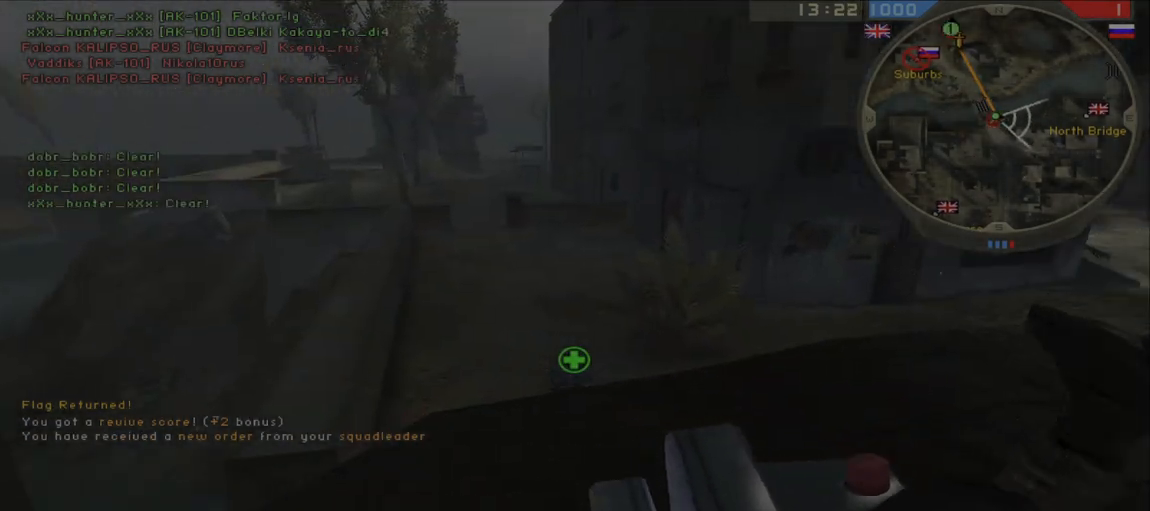
{"keys": ["ctrl"], "mouse": [], "events": []}
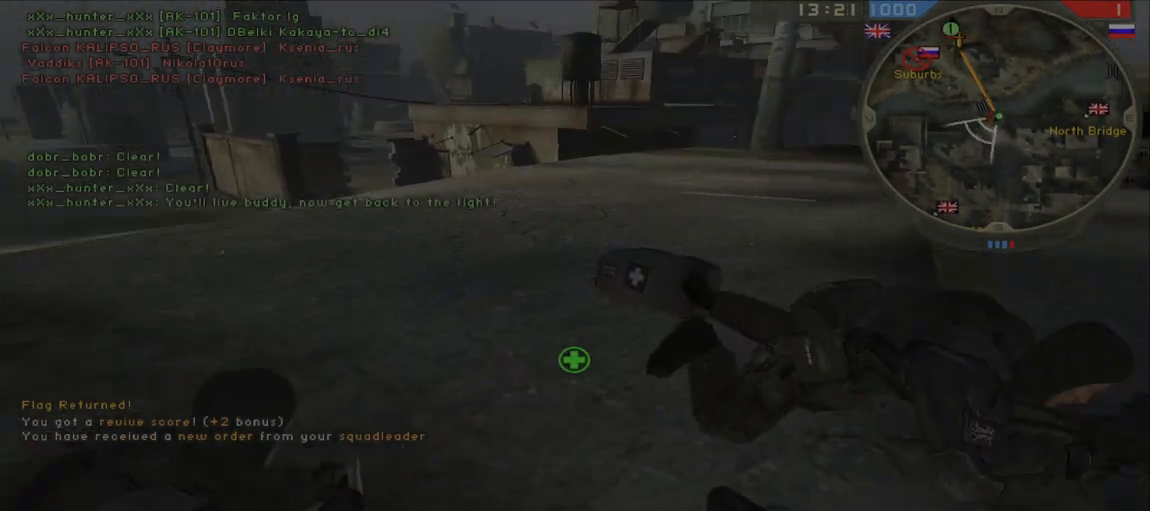
{"keys": ["ctrl", "q"], "mouse": [], "events": [[467, "q", "down"]]}
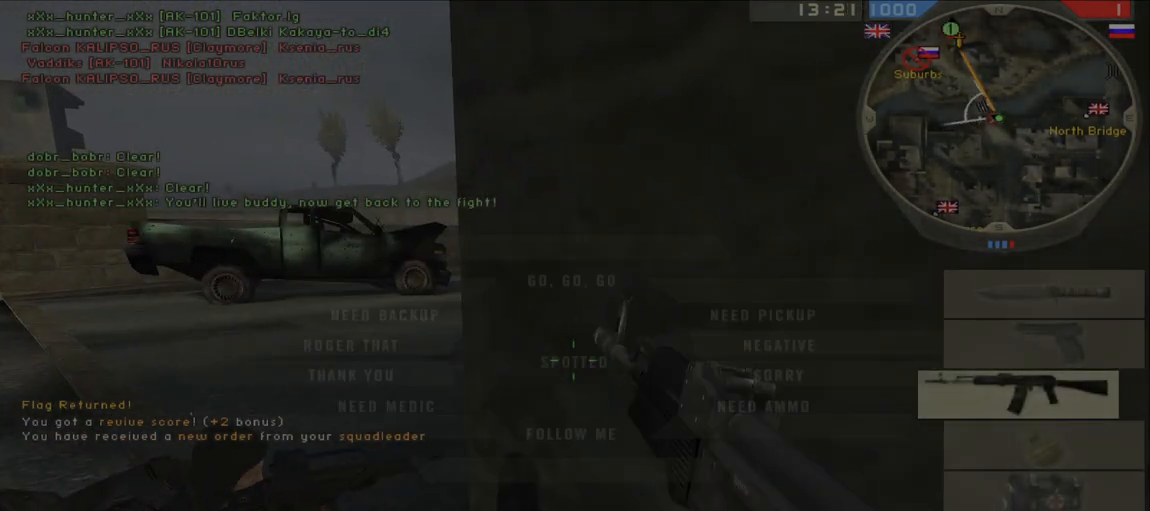
{"keys": ["ctrl", "d"], "mouse": [], "events": [[117, "mouse_left", "down"], [217, "mouse_left", "up"], [300, "q", "up"], [333, "d", "down"]]}
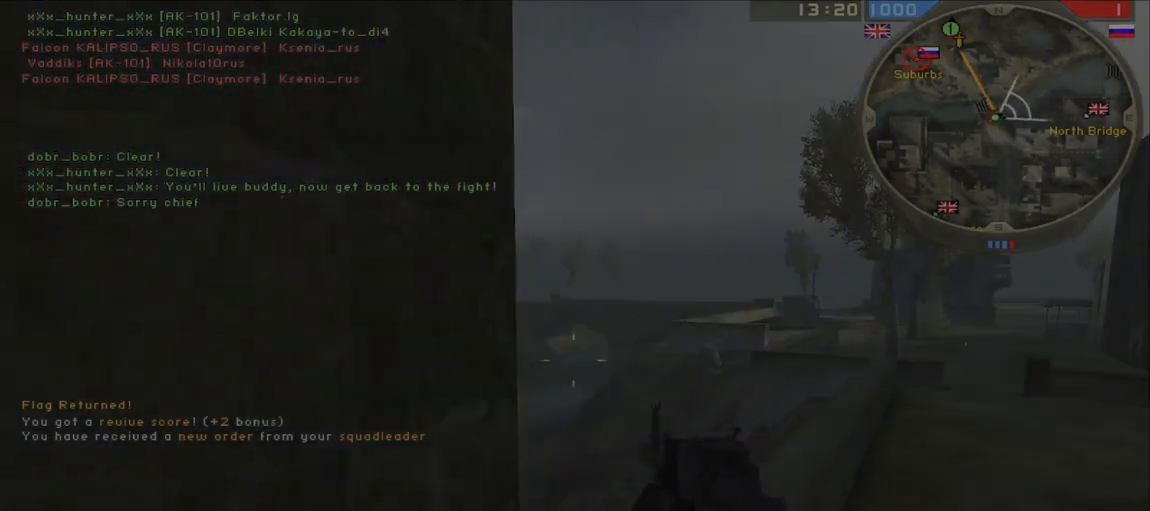
{"keys": ["ctrl", "w"], "mouse": [], "events": [[33, "w", "down"], [50, "d", "up"], [117, "a", "down"], [150, "w", "up"], [333, "mouse_mb5", "down"], [367, "w", "down"], [433, "a", "up"], [433, "mouse_mb5", "up"]]}
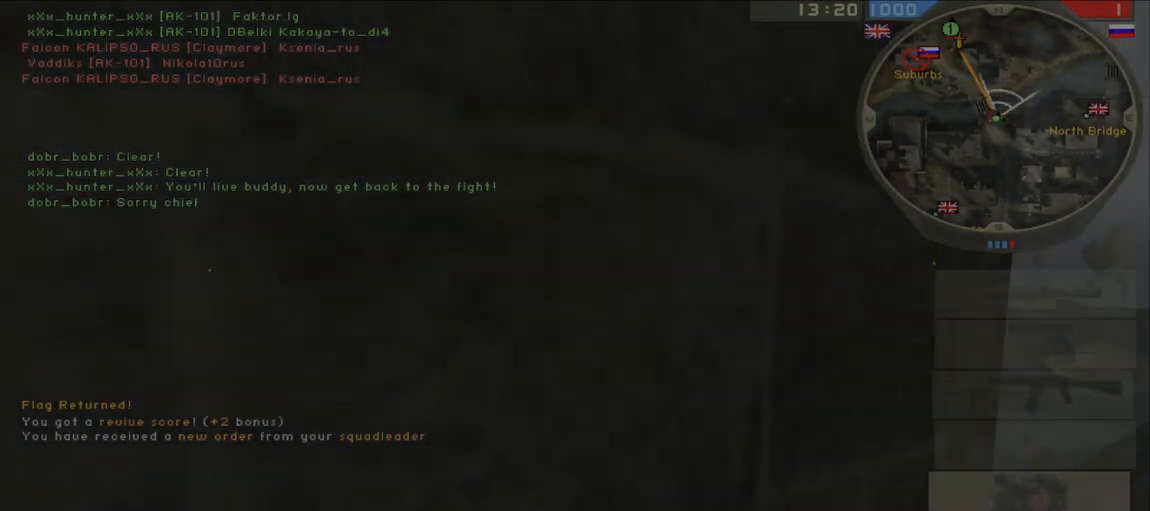
{"keys": ["w"], "mouse": [], "events": [[67, "ctrl", "up"]]}
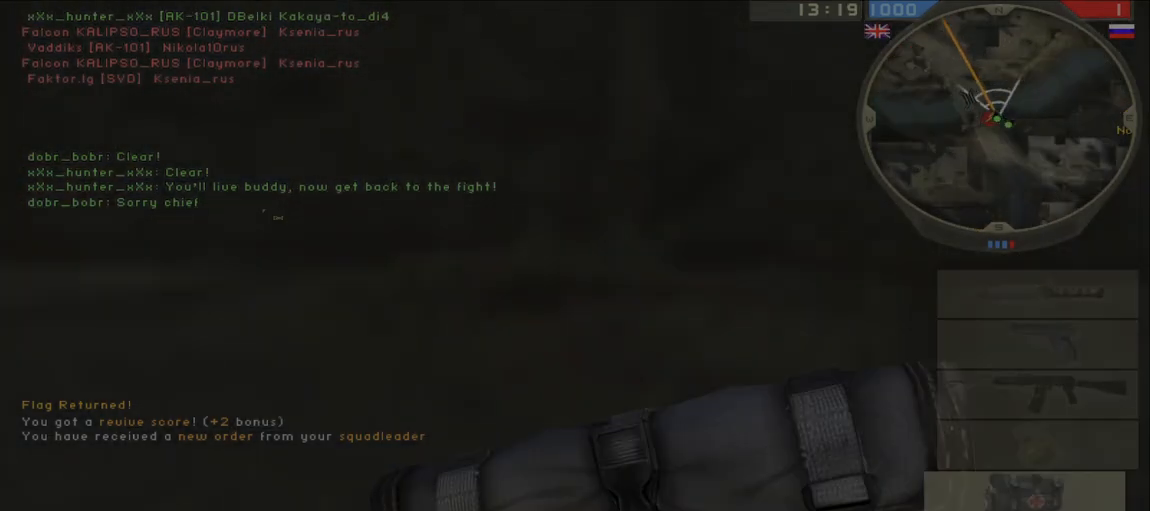
{"keys": [], "mouse": [], "events": [[83, "w", "up"]]}
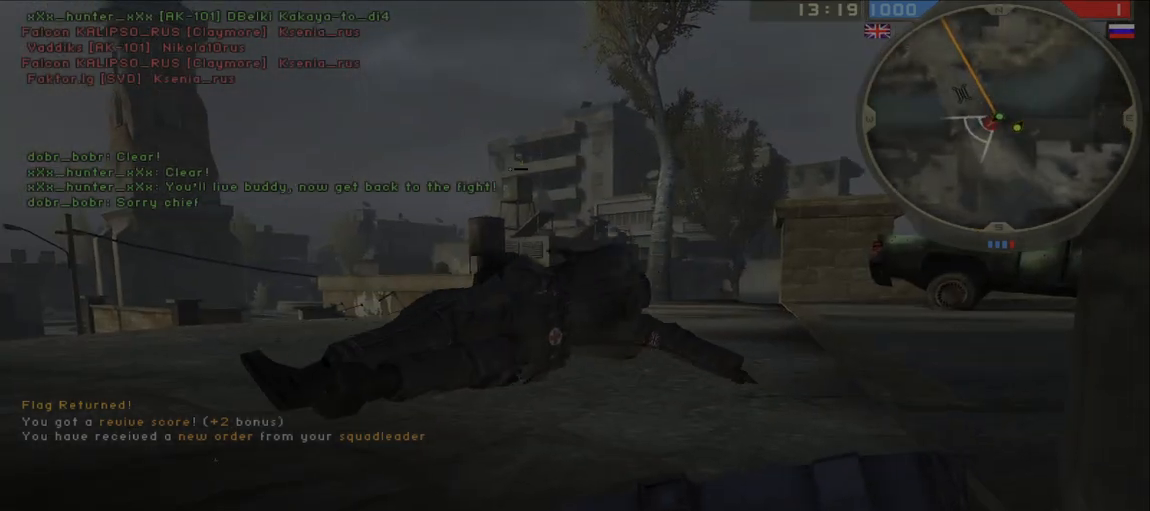
{"keys": [], "mouse": [], "events": []}
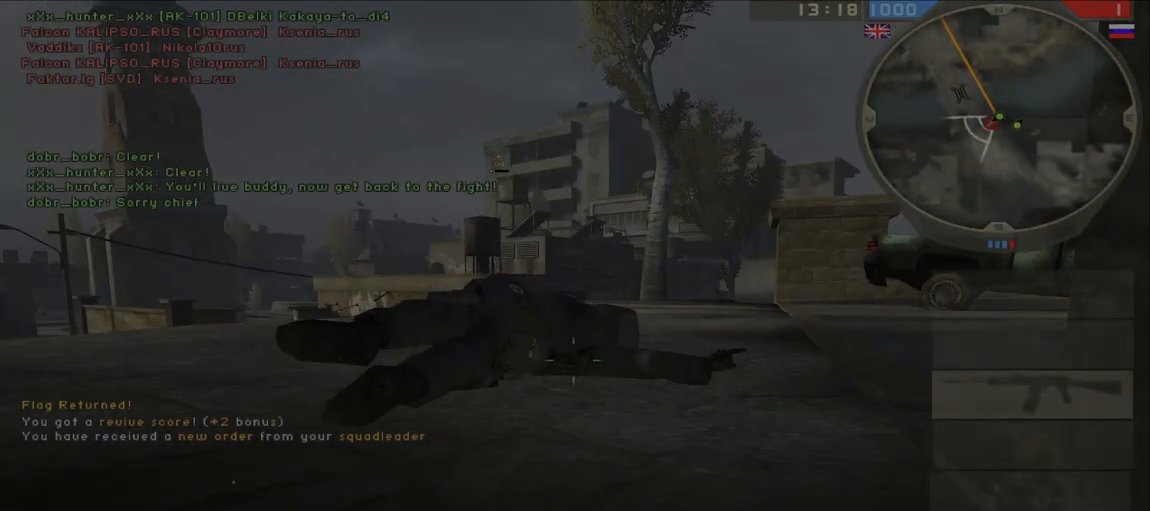
{"keys": ["a"], "mouse": [], "events": [[100, "a", "down"], [100, "ctrl", "down"], [217, "ctrl", "up"]]}
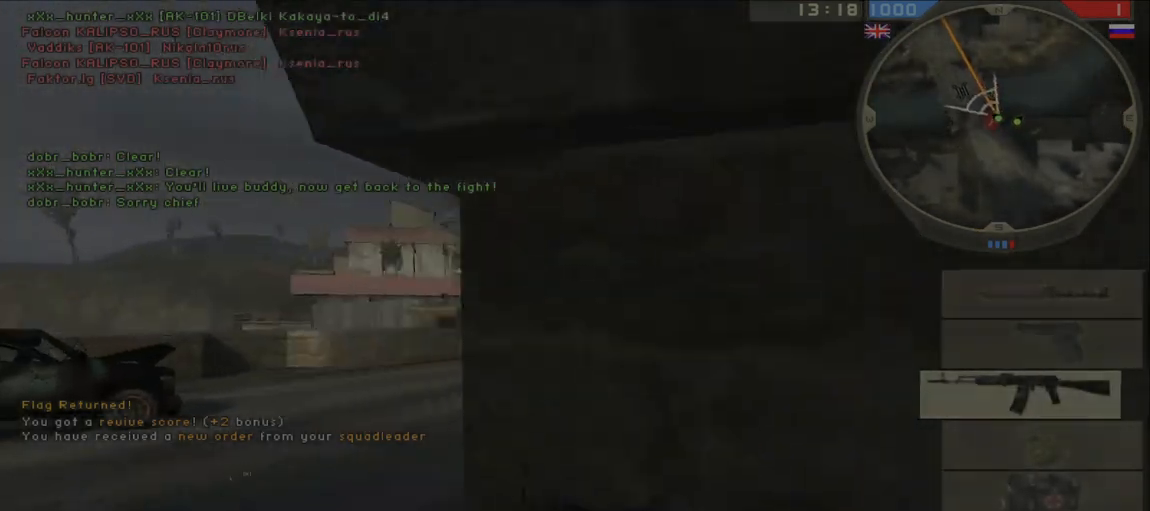
{"keys": ["d"], "mouse": [], "events": [[67, "a", "up"], [83, "d", "down"], [200, "a", "down"], [200, "d", "up"], [367, "d", "down"], [383, "a", "up"]]}
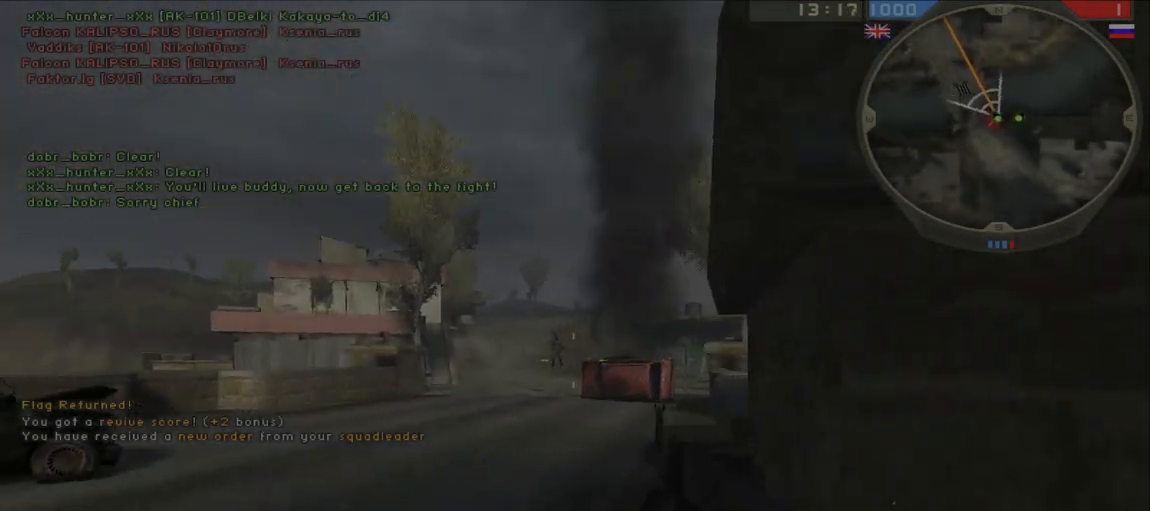
{"keys": ["ctrl"], "mouse": ["left"], "events": [[83, "a", "down"], [83, "d", "up"], [100, "mouse_right", "down"], [150, "a", "up"], [167, "mouse_right", "up"], [250, "ctrl", "down"], [250, "mouse_left", "down"]]}
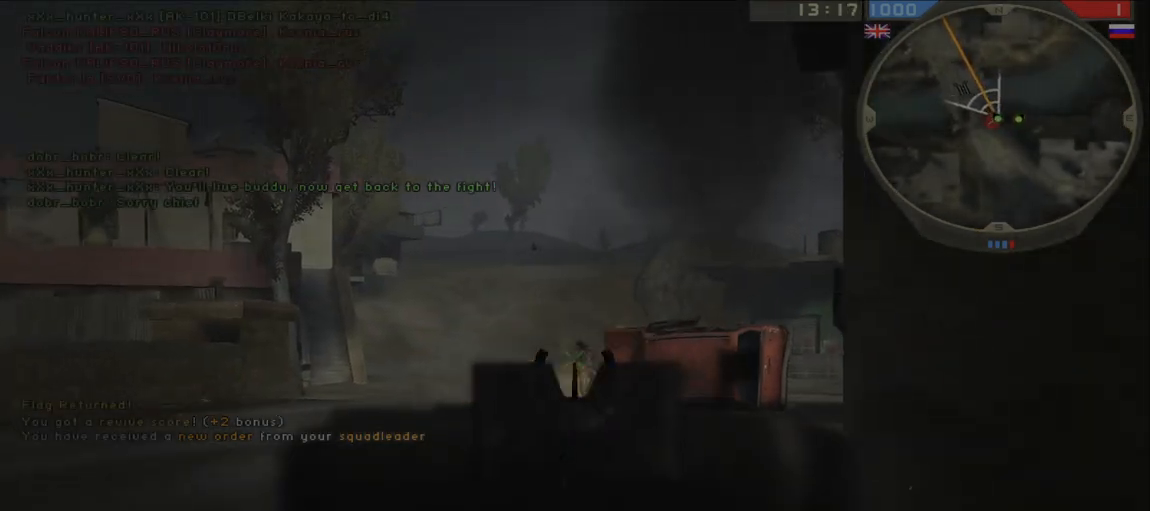
{"keys": ["d"], "mouse": [], "events": [[383, "d", "down"], [433, "mouse_left", "up"], [467, "ctrl", "up"]]}
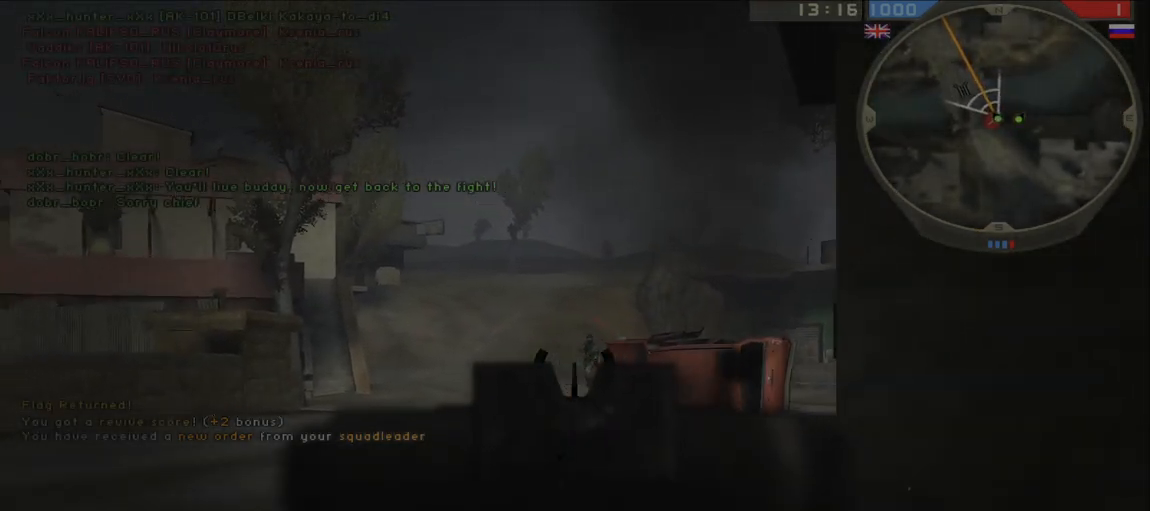
{"keys": ["w"], "mouse": [], "events": [[17, "mouse_mb5", "down"], [50, "w", "down"], [117, "mouse_mb5", "up"], [283, "d", "up"]]}
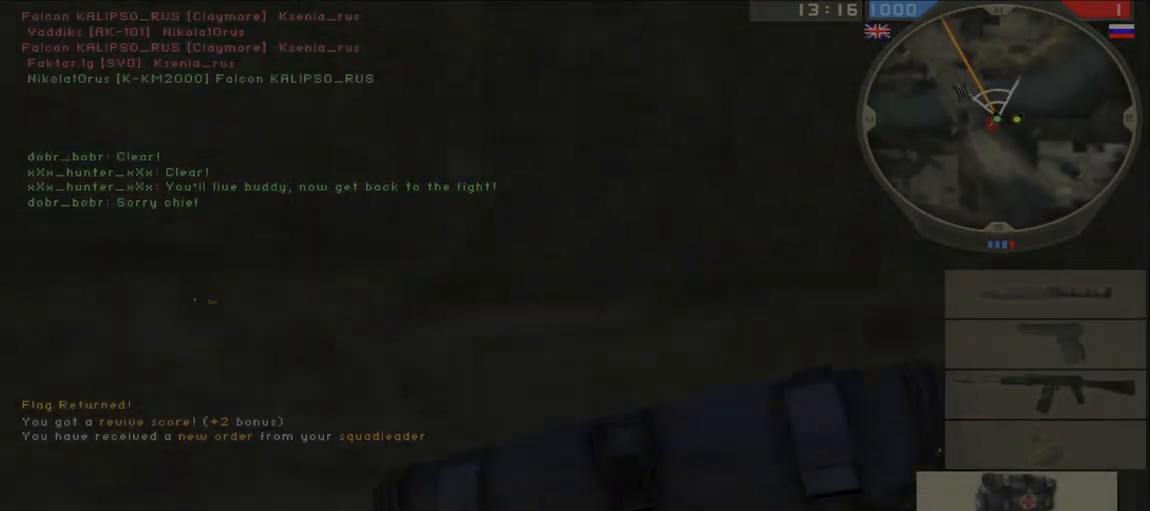
{"keys": [], "mouse": [], "events": [[117, "w", "up"], [133, "mouse_left", "down"], [250, "mouse_left", "up"]]}